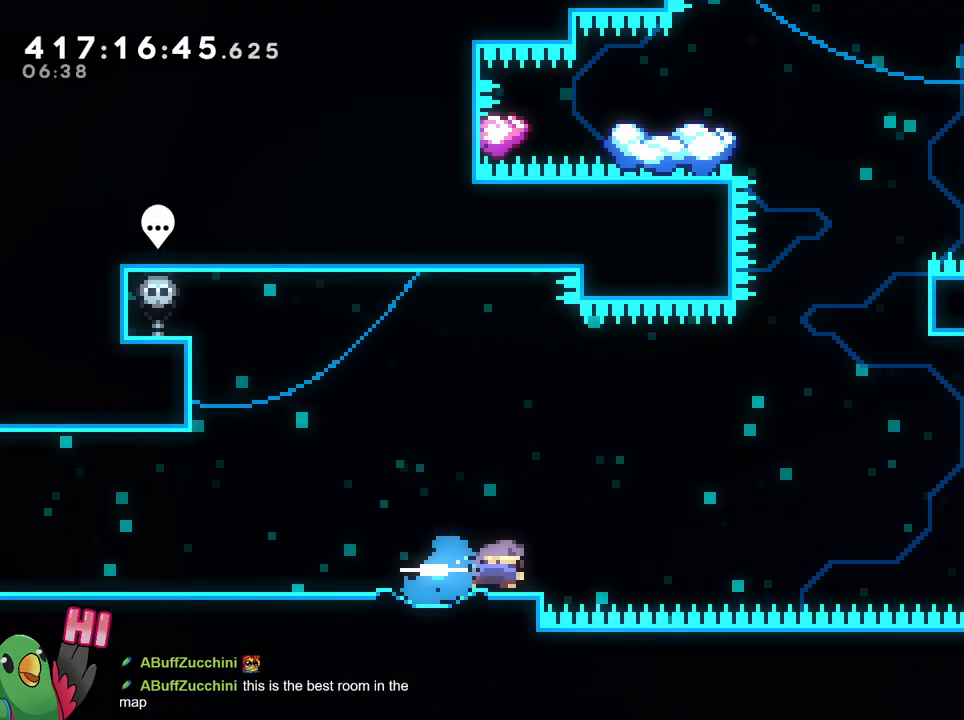
Gameplay with a controller (Nintendo layout); each line is a JSON object with the inputs held at the frame after it. "events" lists button and stick changes between this image and that frame as [ms after this image, input, new state], when the widget could be followed in between. Not read: DPAD_DOWN DPAD_RIGHT HOME L1 L3 R1 R3 SELECT START.
{"buttons": ["B"], "left_stick": "up-right", "right_stick": "center", "events": [[84, "B", "down"], [467, "left_stick", "up-right"]]}
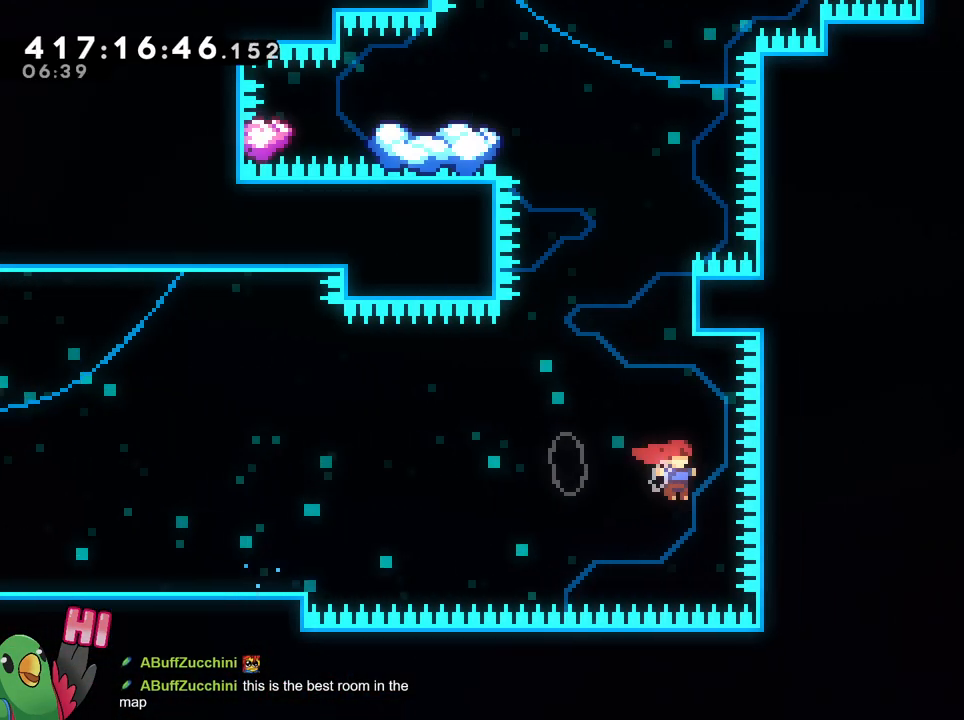
{"buttons": ["B", "L2"], "left_stick": "left", "right_stick": "center", "events": [[50, "Y", "down"], [50, "left_stick", "up"], [200, "B", "up"], [200, "Y", "up"], [250, "left_stick", "center"], [317, "B", "down"], [400, "left_stick", "left"], [500, "L2", "down"]]}
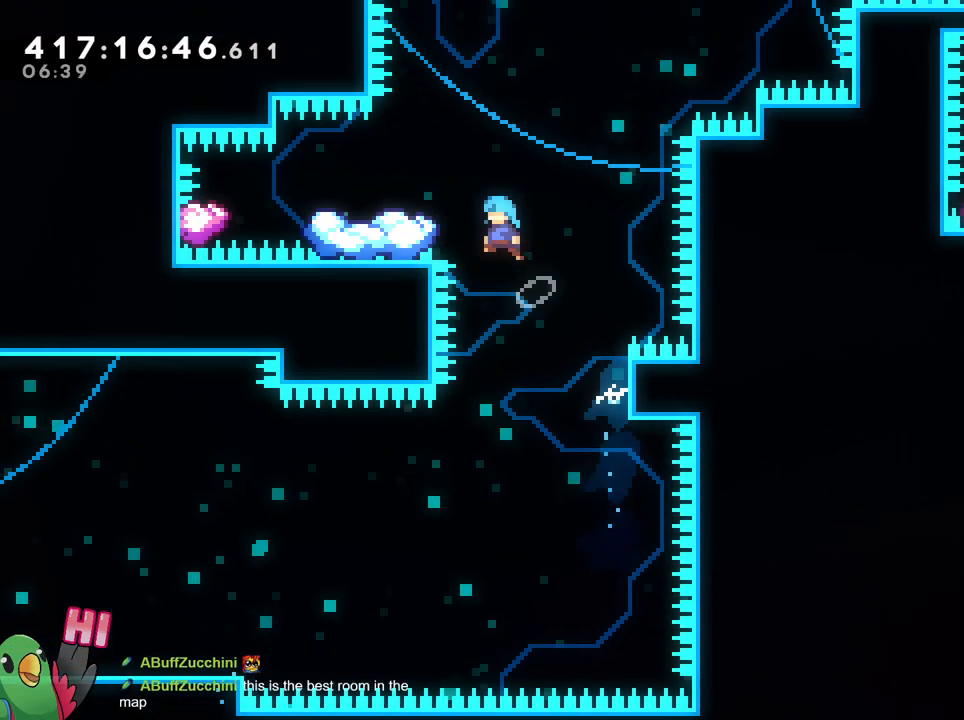
{"buttons": ["L2"], "left_stick": "left", "right_stick": "center"}
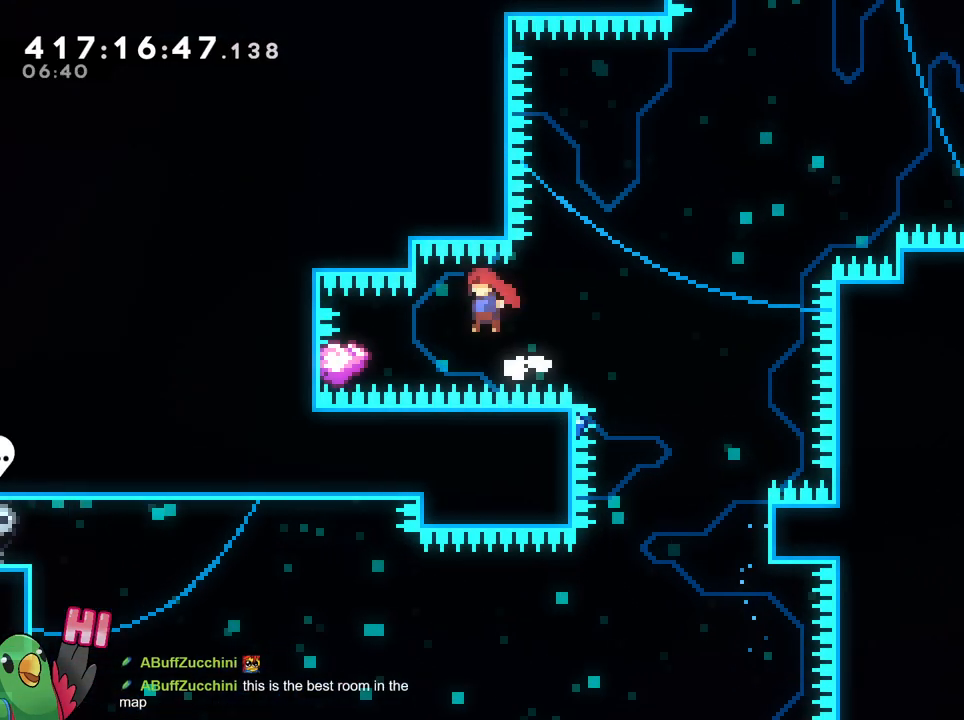
{"buttons": ["B", "L2"], "left_stick": "right", "right_stick": "center", "events": [[67, "Y", "down"], [133, "Y", "up"], [133, "left_stick", "center"], [217, "left_stick", "right"], [250, "B", "down"], [350, "B", "up"], [400, "B", "down"]]}
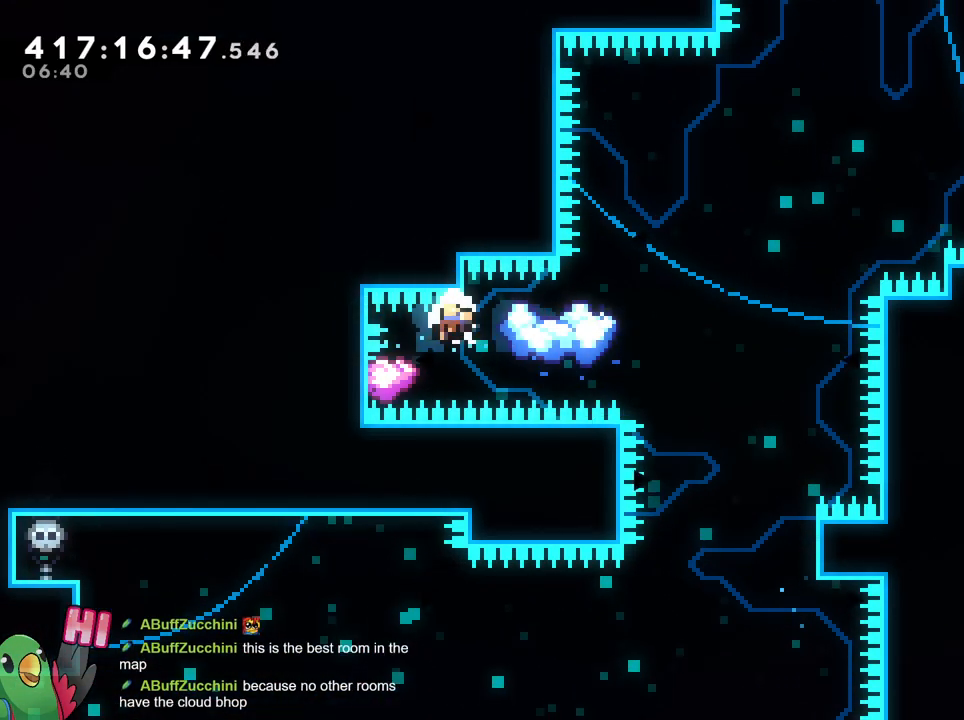
{"buttons": [], "left_stick": "center", "right_stick": "center", "events": [[117, "B", "up"], [201, "L2", "up"], [201, "left_stick", "center"], [217, "B", "down"], [317, "B", "up"], [434, "B", "down"], [501, "B", "up"]]}
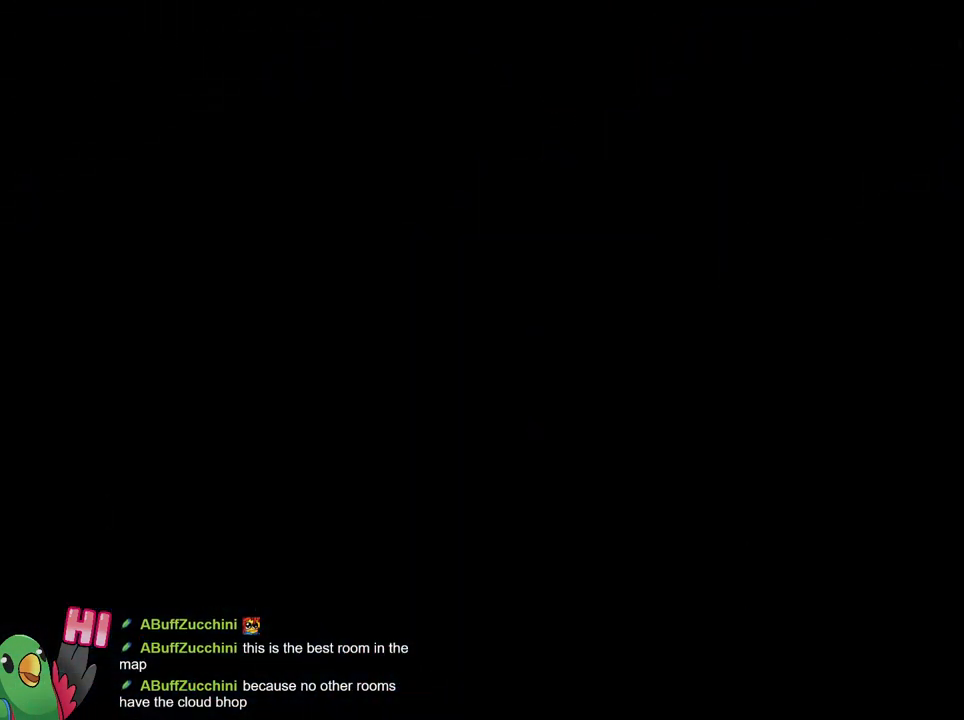
{"buttons": [], "left_stick": "center", "right_stick": "center", "events": [[117, "B", "down"], [217, "B", "up"]]}
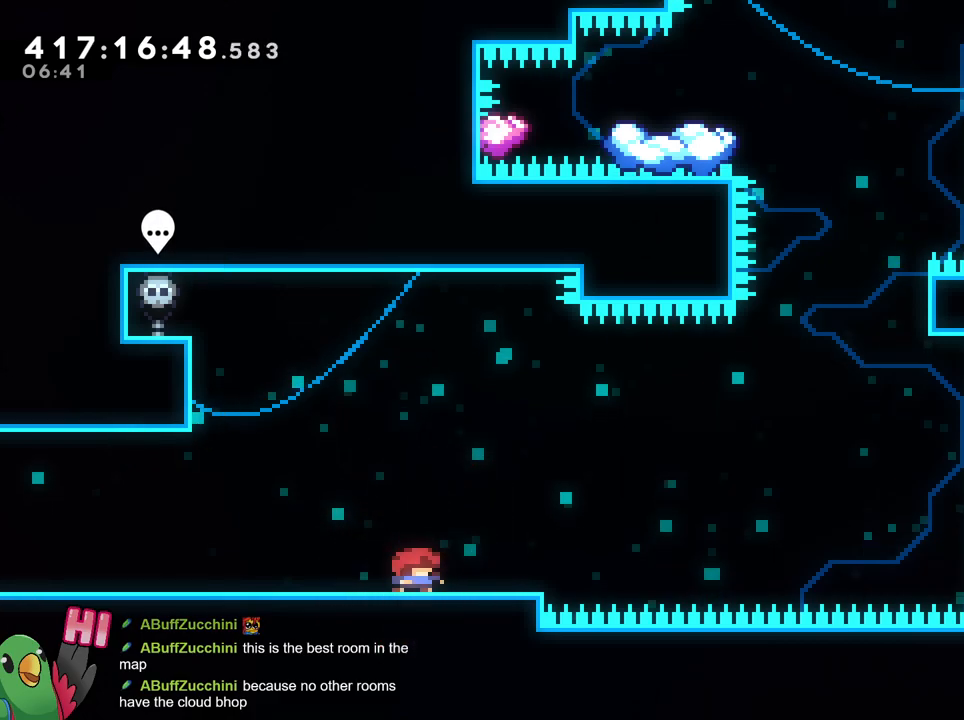
{"buttons": ["B"], "left_stick": "right", "right_stick": "center", "events": [[301, "Y", "down"], [301, "left_stick", "right"], [401, "Y", "up"], [484, "B", "down"]]}
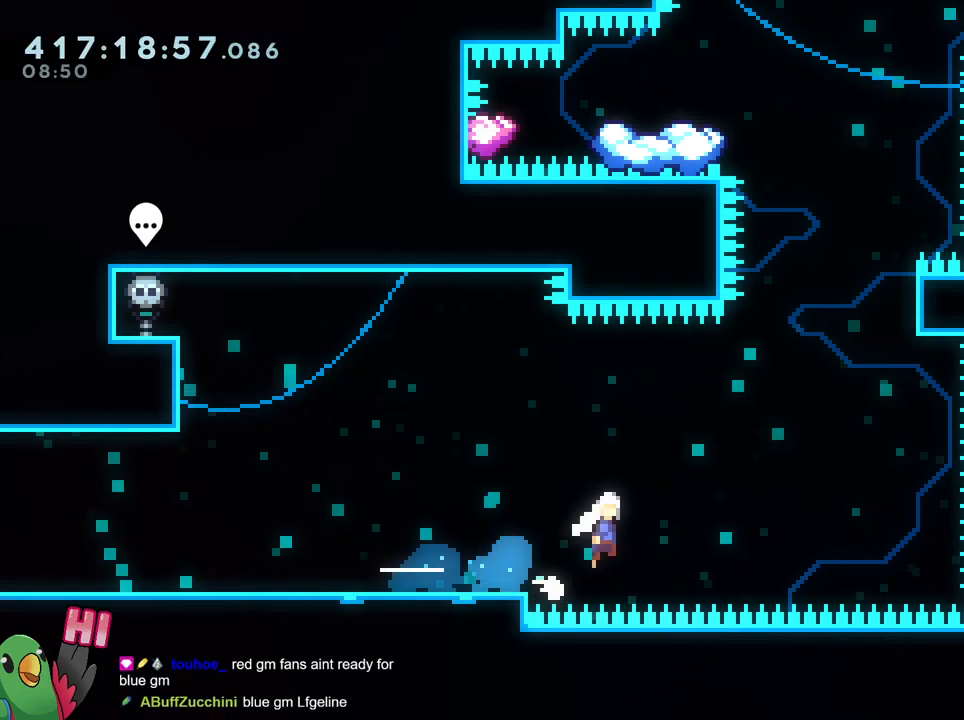
{"buttons": ["B", "Y"], "left_stick": "up", "right_stick": "center", "events": [[400, "left_stick", "up"], [434, "Y", "down"]]}
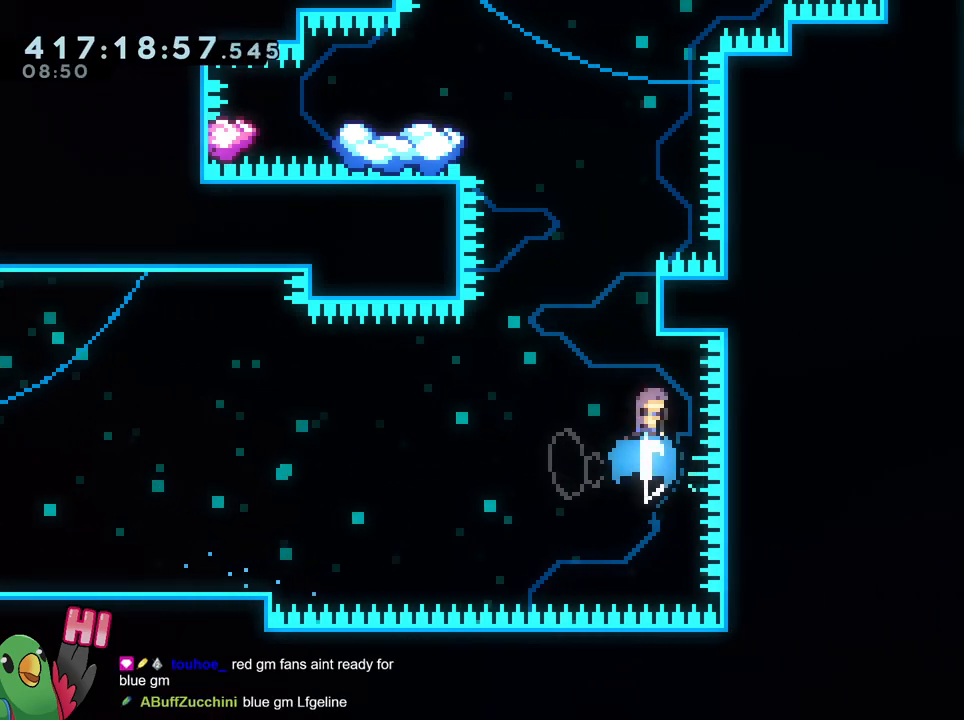
{"buttons": ["B"], "left_stick": "left", "right_stick": "center", "events": [[67, "B", "up"], [67, "Y", "up"], [100, "left_stick", "center"], [150, "B", "down"], [284, "left_stick", "left"]]}
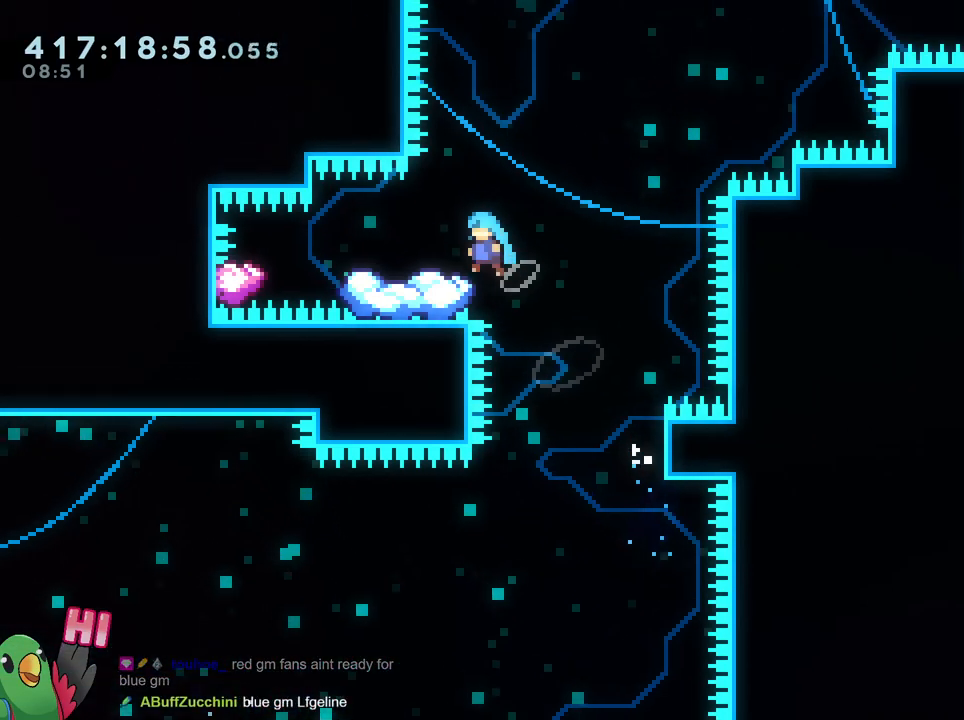
{"buttons": ["L2"], "left_stick": "right", "right_stick": "center", "events": [[50, "B", "up"], [50, "L2", "down"], [150, "B", "down"], [234, "Y", "down"], [334, "B", "up"], [334, "Y", "up"], [384, "left_stick", "right"], [434, "B", "down"], [501, "B", "up"]]}